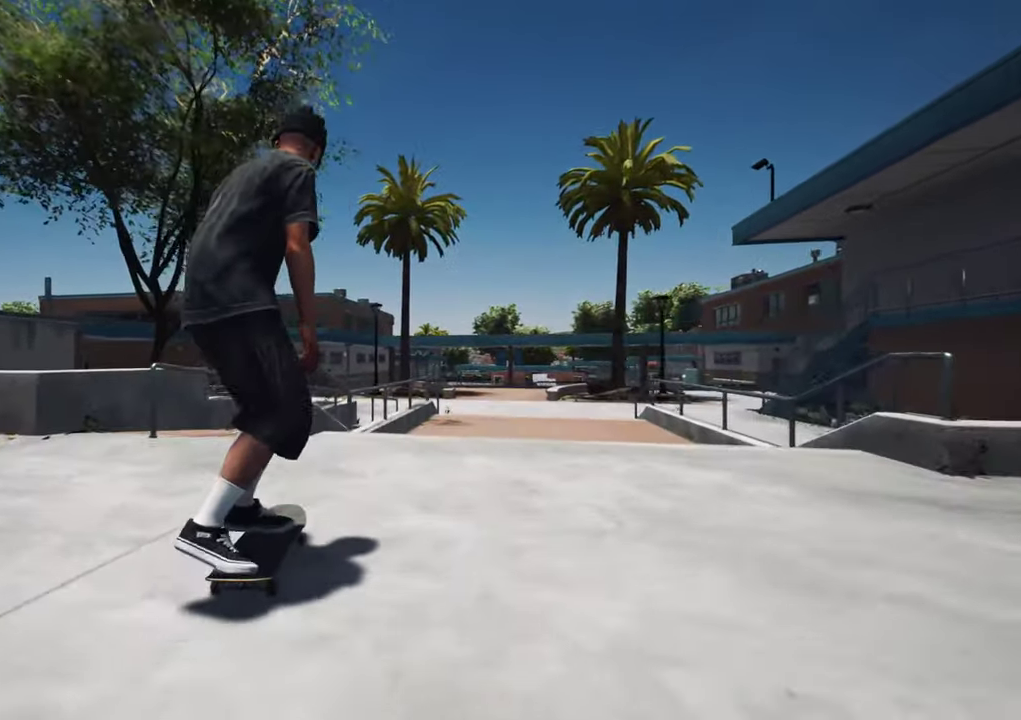
Gameplay with a controller (Xbox layout); each line is a JSON object with the inputs held at the frame after it (dt_ms = milliseconds from this image to that frame). "events" lists button and stick changes between this image and that frame as [ms after this image, input, new state], when the widget could be followed in between. This overlay highlights the sticks when they move; stick clicks (L3 R3) are not distinguishable. Not read: L3 R3.
{"dt_ms": 400, "buttons": [], "left_stick": "up", "right_stick": "down", "events": [[400, "left_stick", "up"]]}
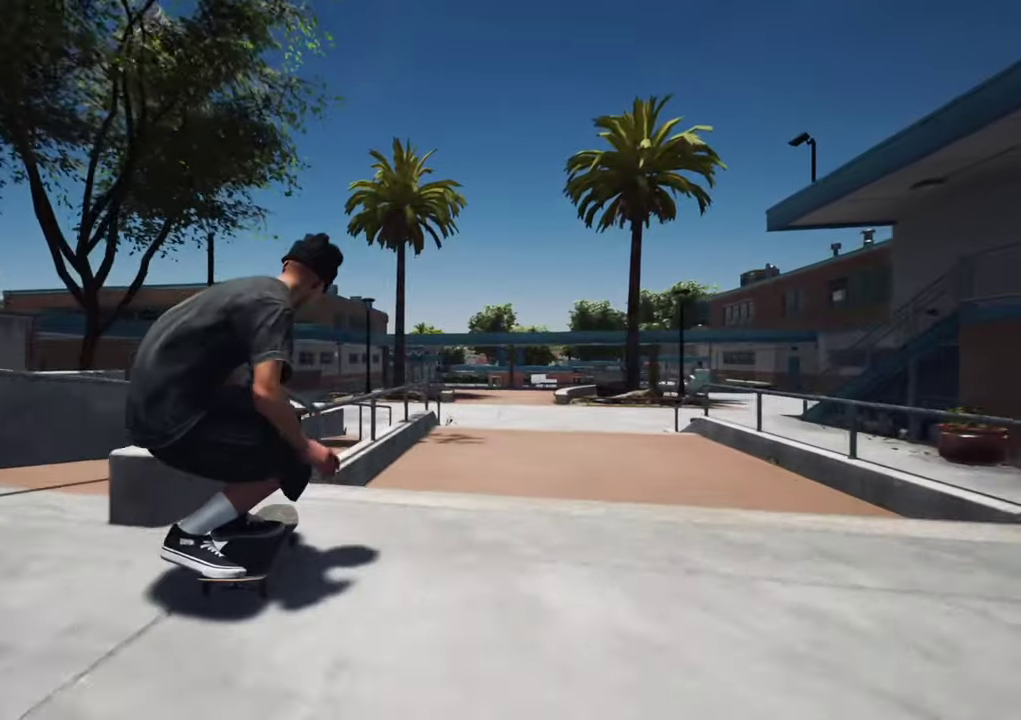
{"dt_ms": 400, "buttons": [], "left_stick": "up-right", "right_stick": "down-left"}
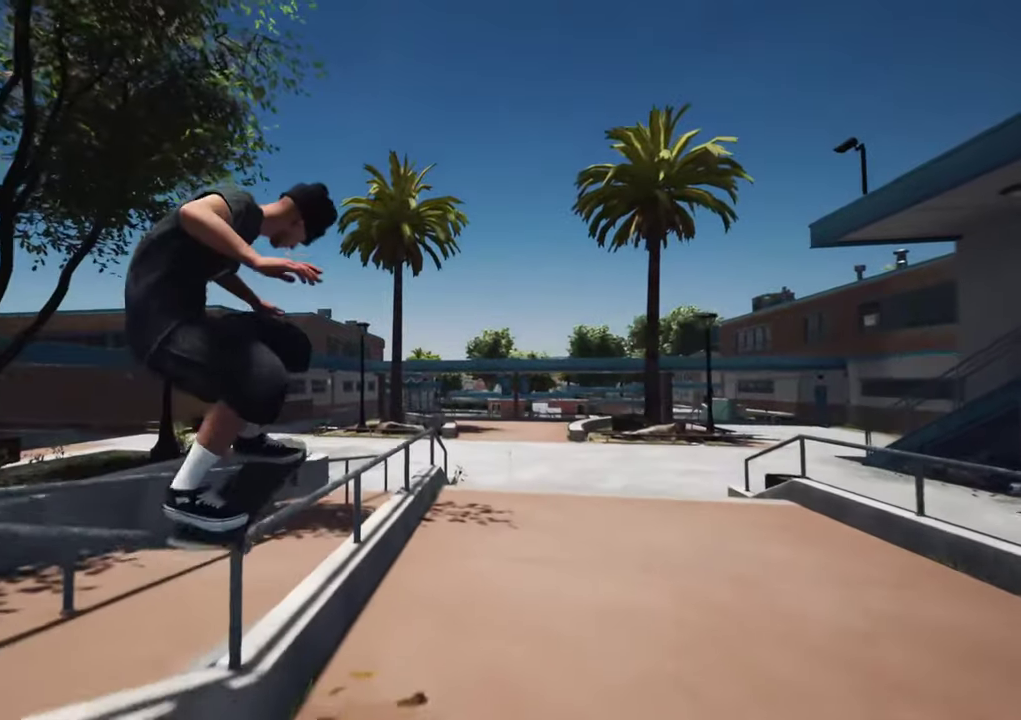
{"dt_ms": 700, "buttons": [], "left_stick": "up-right", "right_stick": "down-left", "events": []}
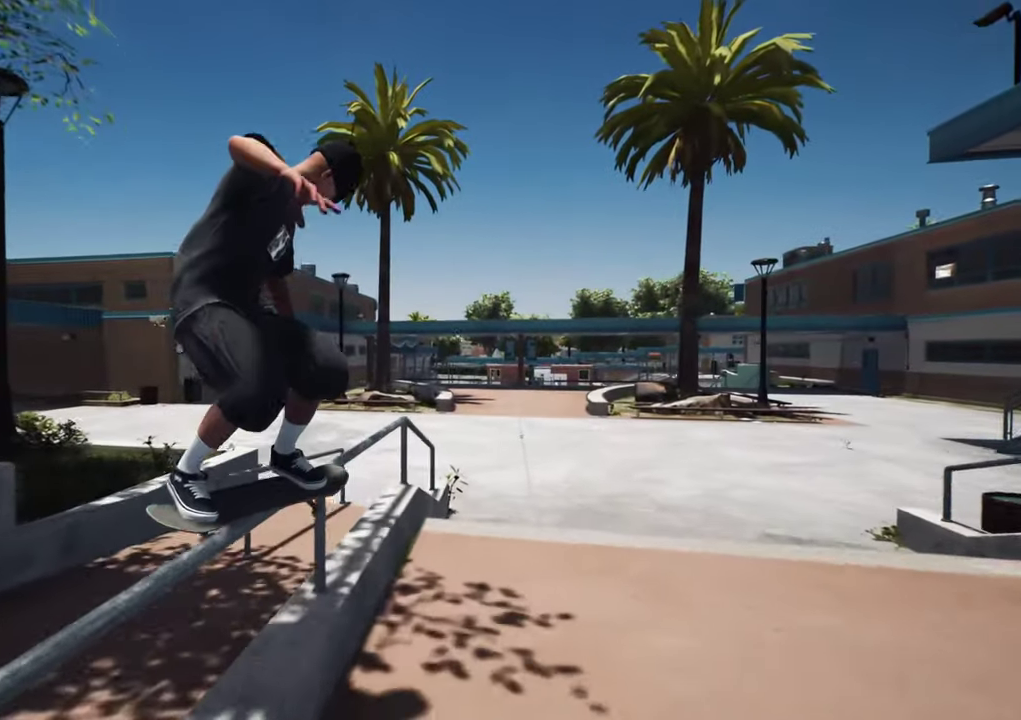
{"dt_ms": 400, "buttons": [], "left_stick": "up-right", "right_stick": "down-left", "events": []}
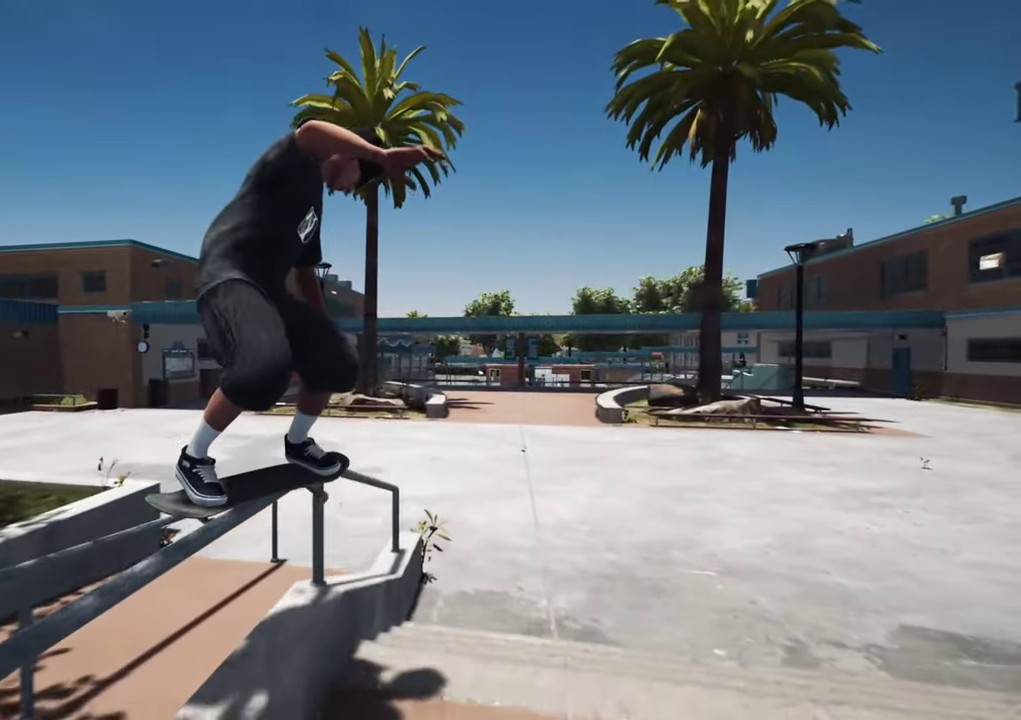
{"dt_ms": 300, "buttons": [], "left_stick": "up-right", "right_stick": "down-left", "events": []}